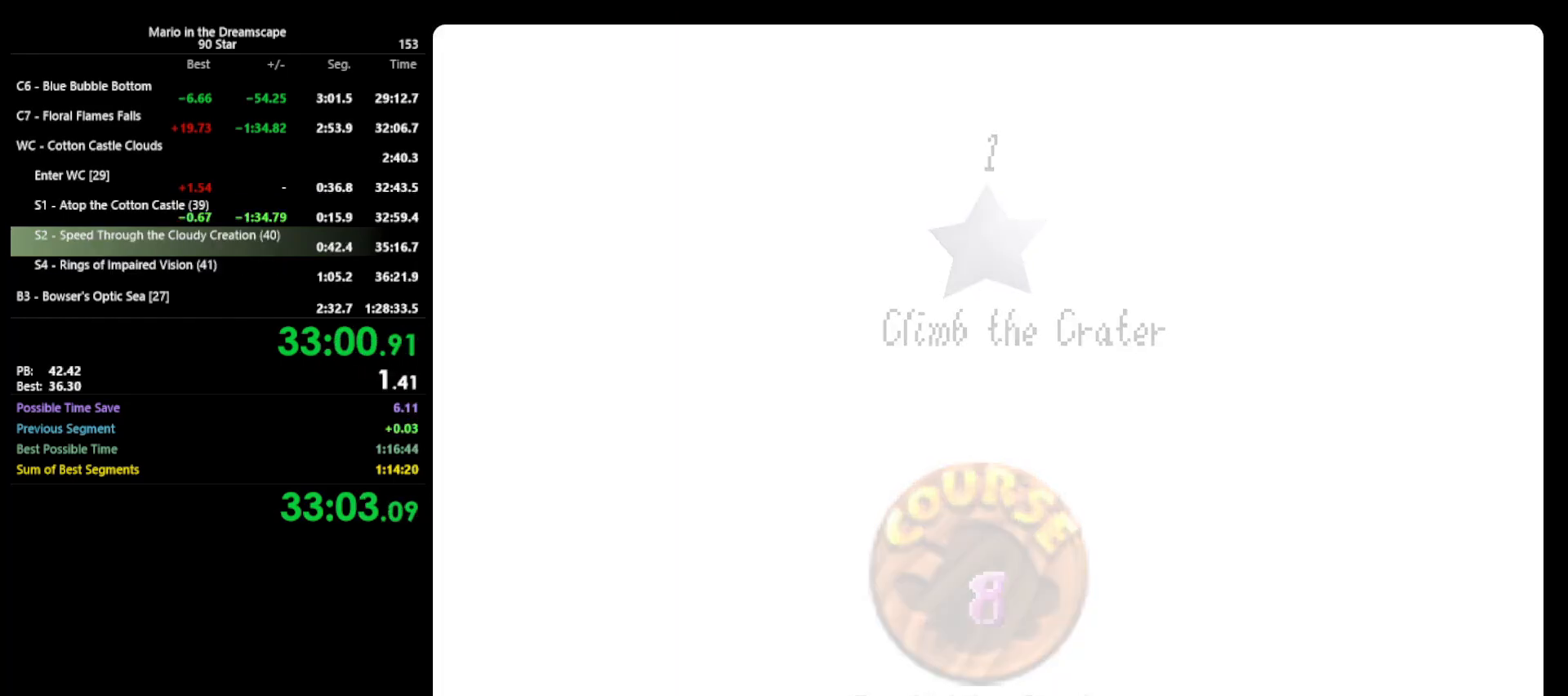
Gameplay with a controller (Nintendo layout); each line is a JSON object with the inputs held at the frame after it. "events" lists button and stick changes between this image and that frame as [ms after this image, input, new state], when the widget could be followed in between. Not read: L3 R3.
{"buttons": [], "left_stick": "center", "events": [[33, "B", "down"], [133, "A", "up"], [133, "B", "up"]]}
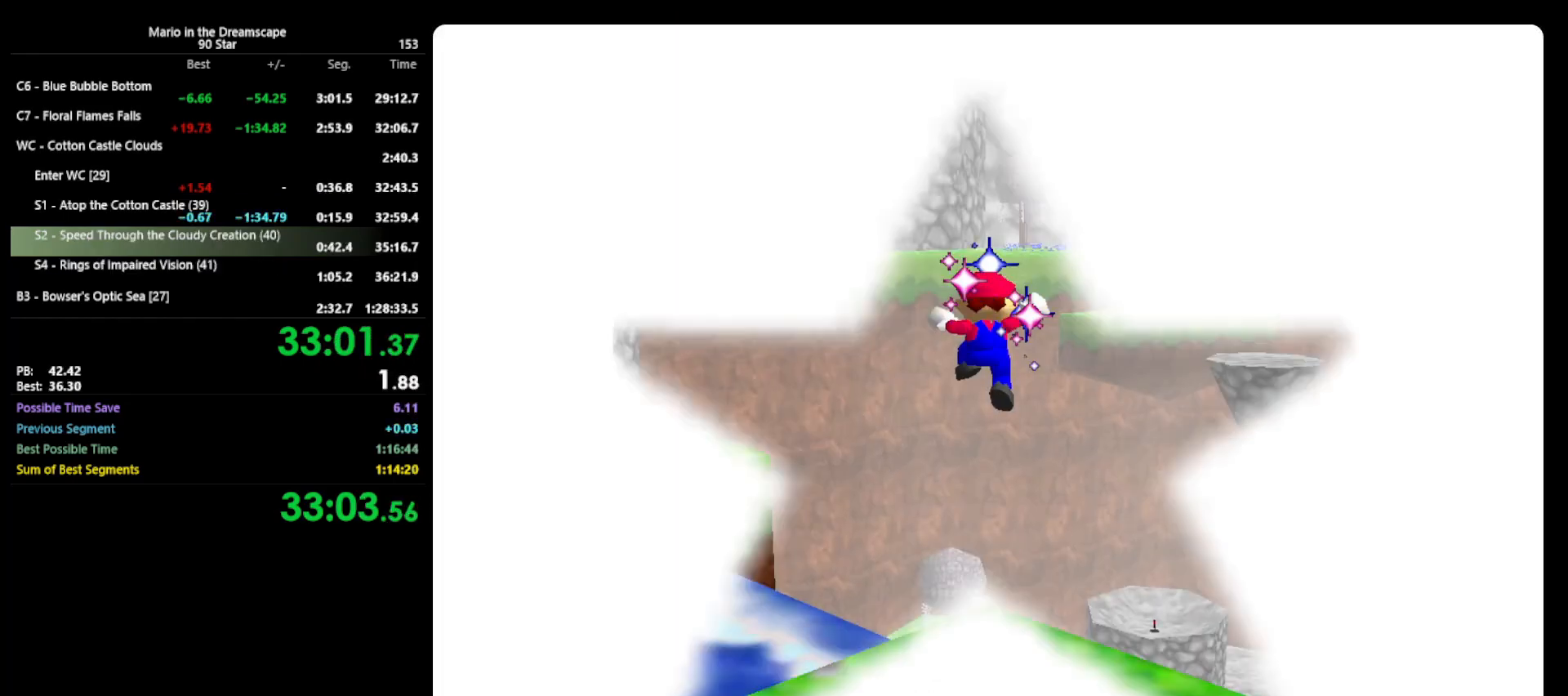
{"buttons": [], "left_stick": "center", "events": []}
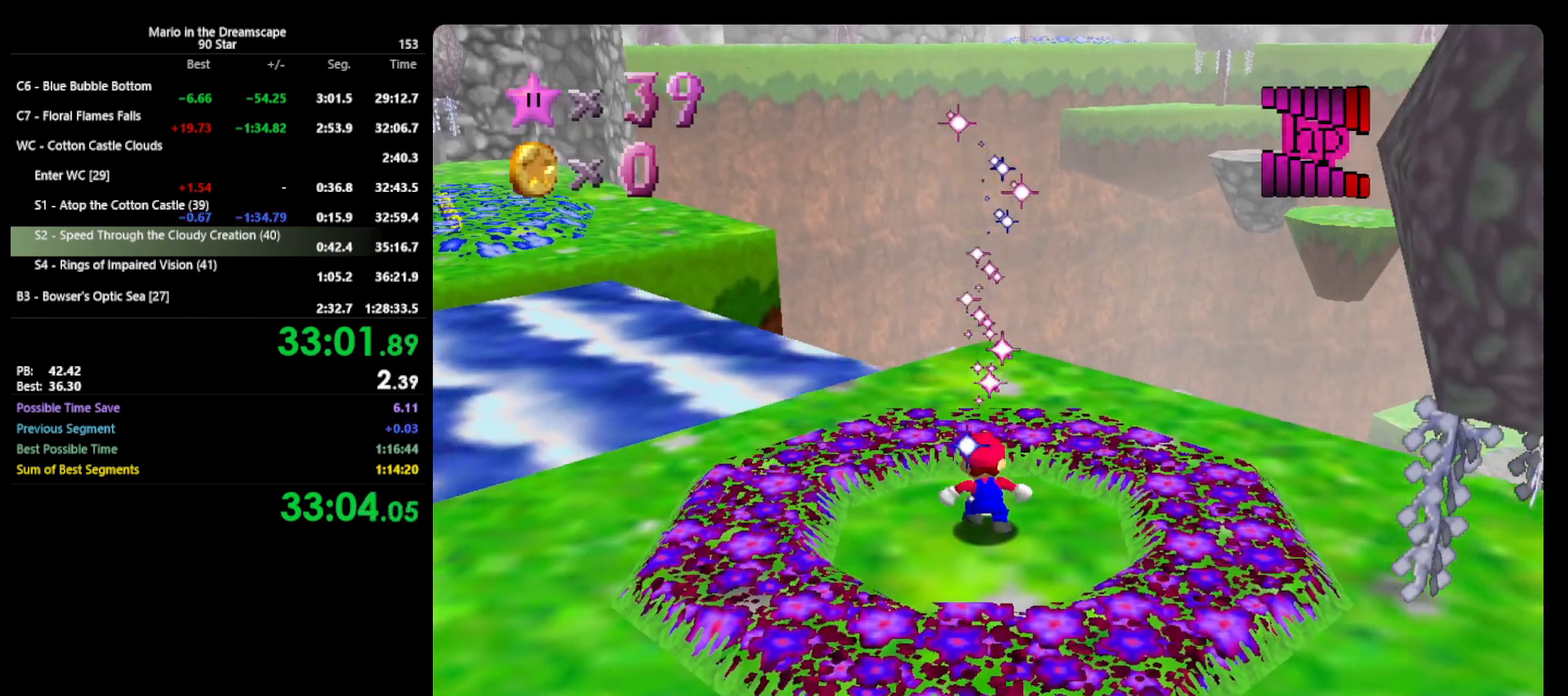
{"buttons": [], "left_stick": "center", "events": []}
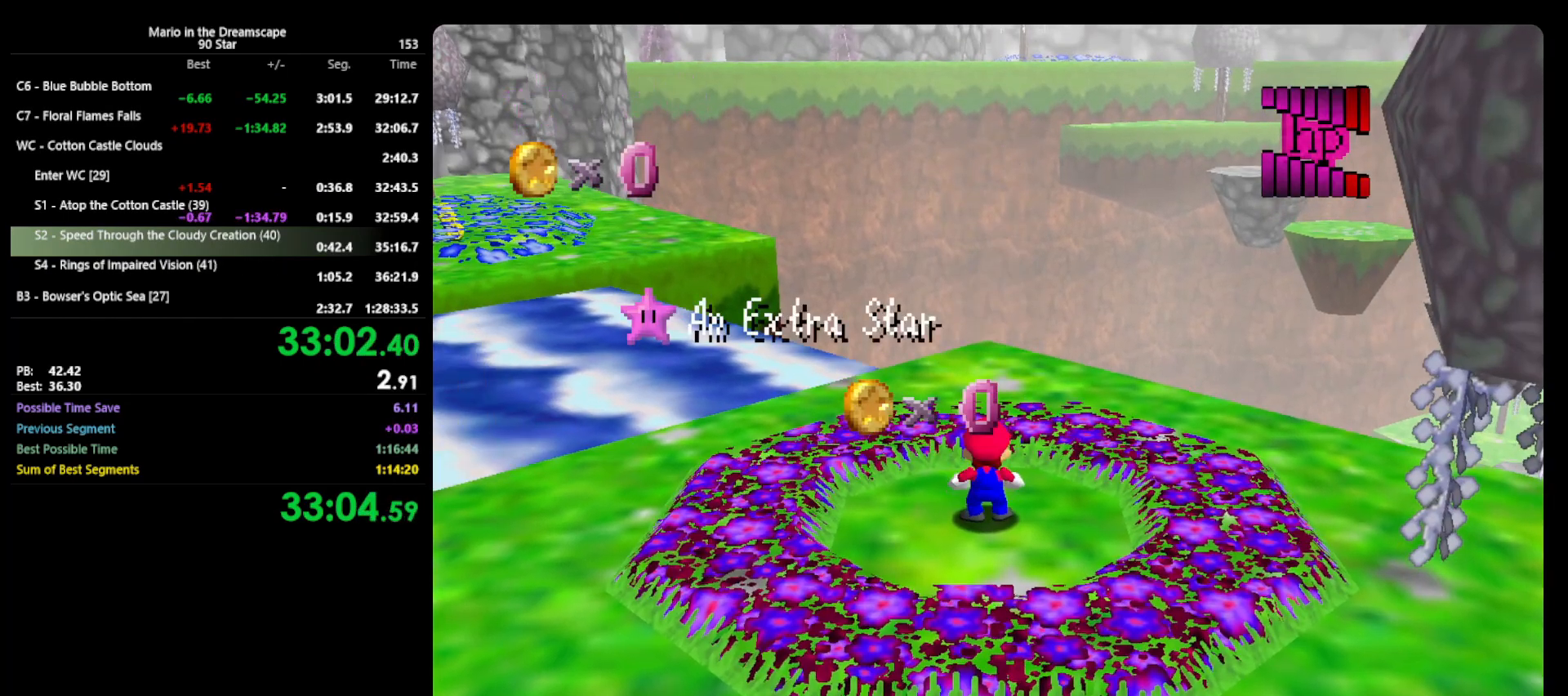
{"buttons": [], "left_stick": "center", "events": []}
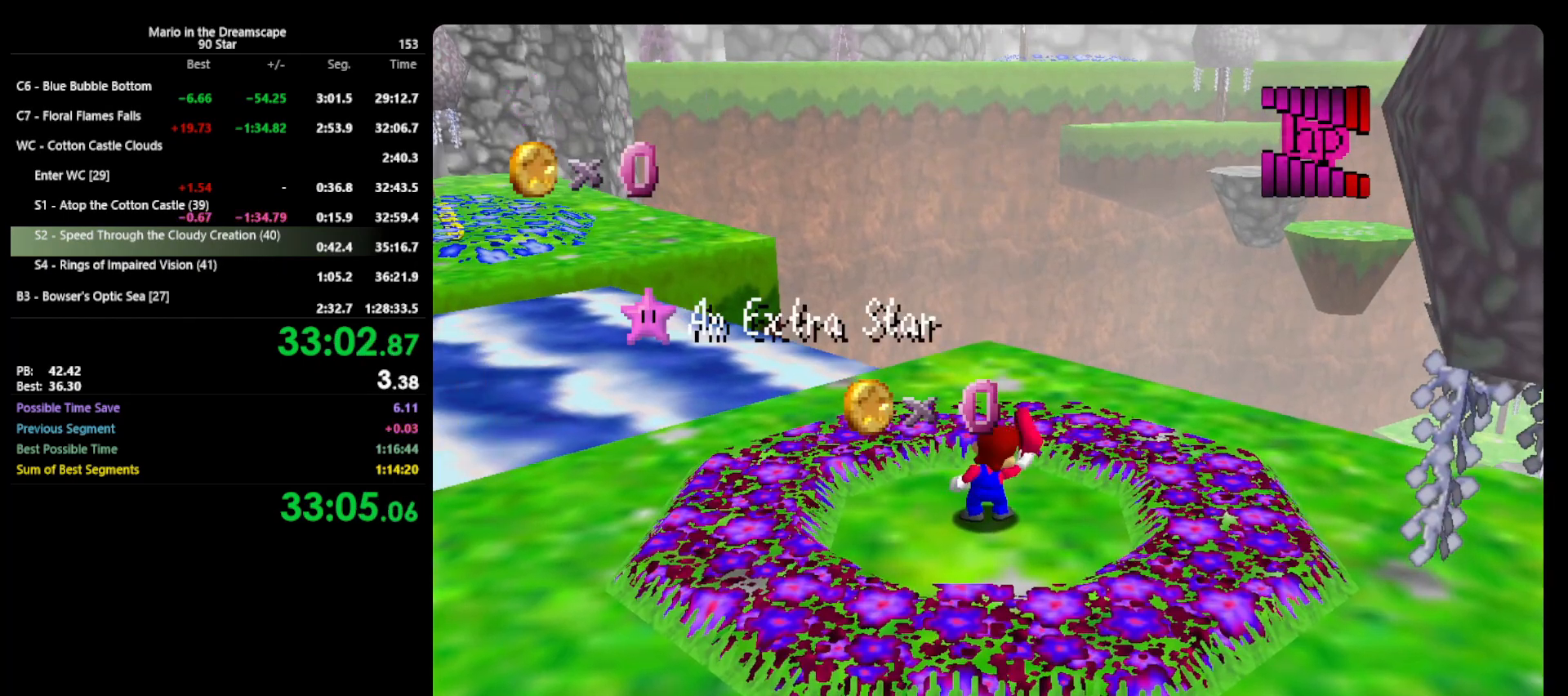
{"buttons": [], "left_stick": "center", "events": []}
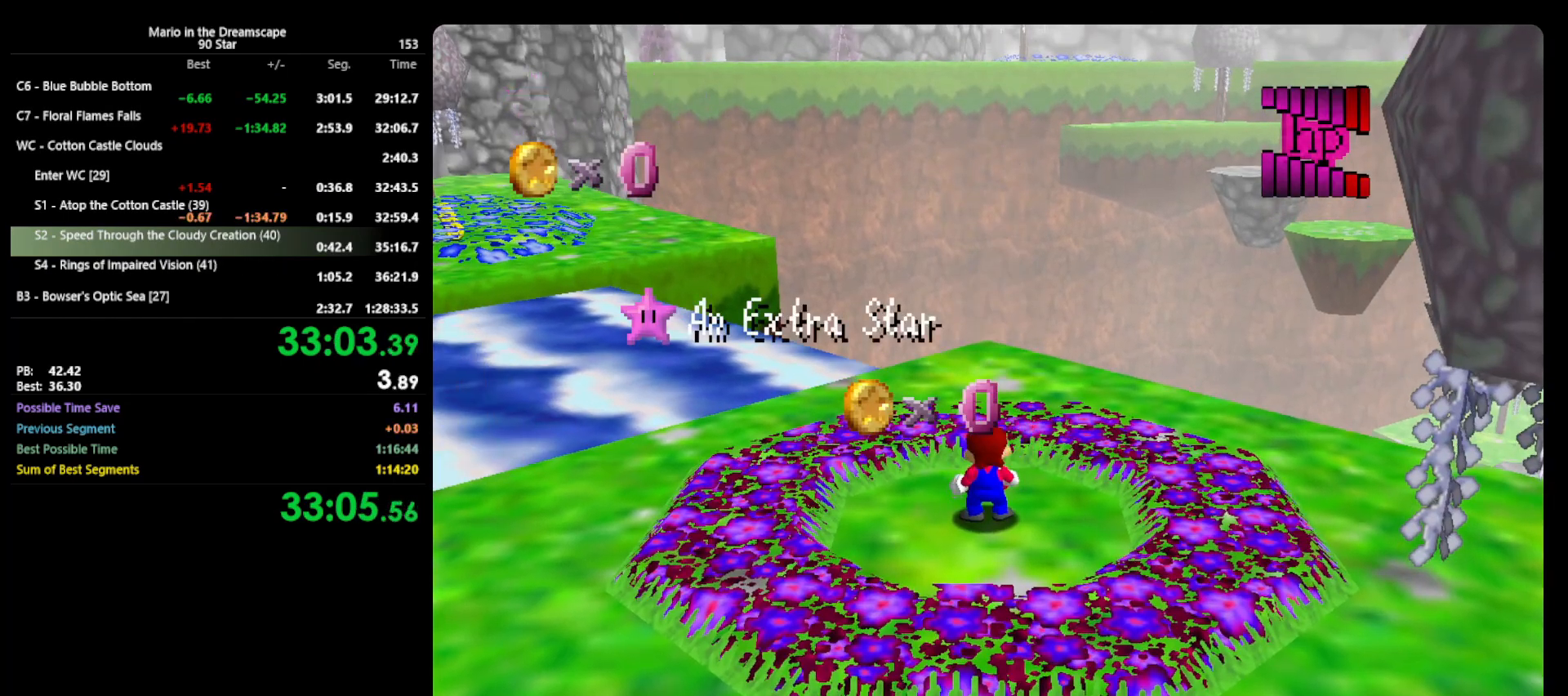
{"buttons": [], "left_stick": "center", "events": []}
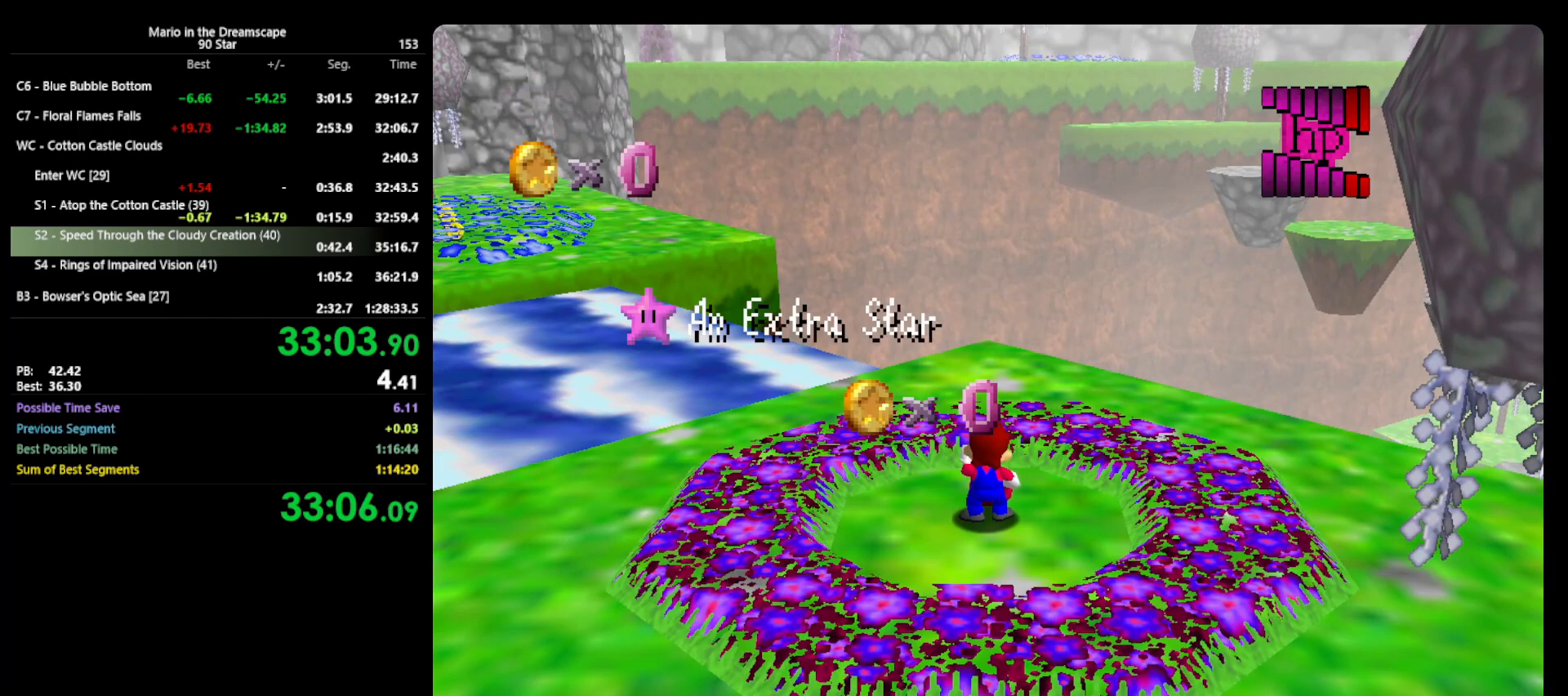
{"buttons": [], "left_stick": "center", "events": []}
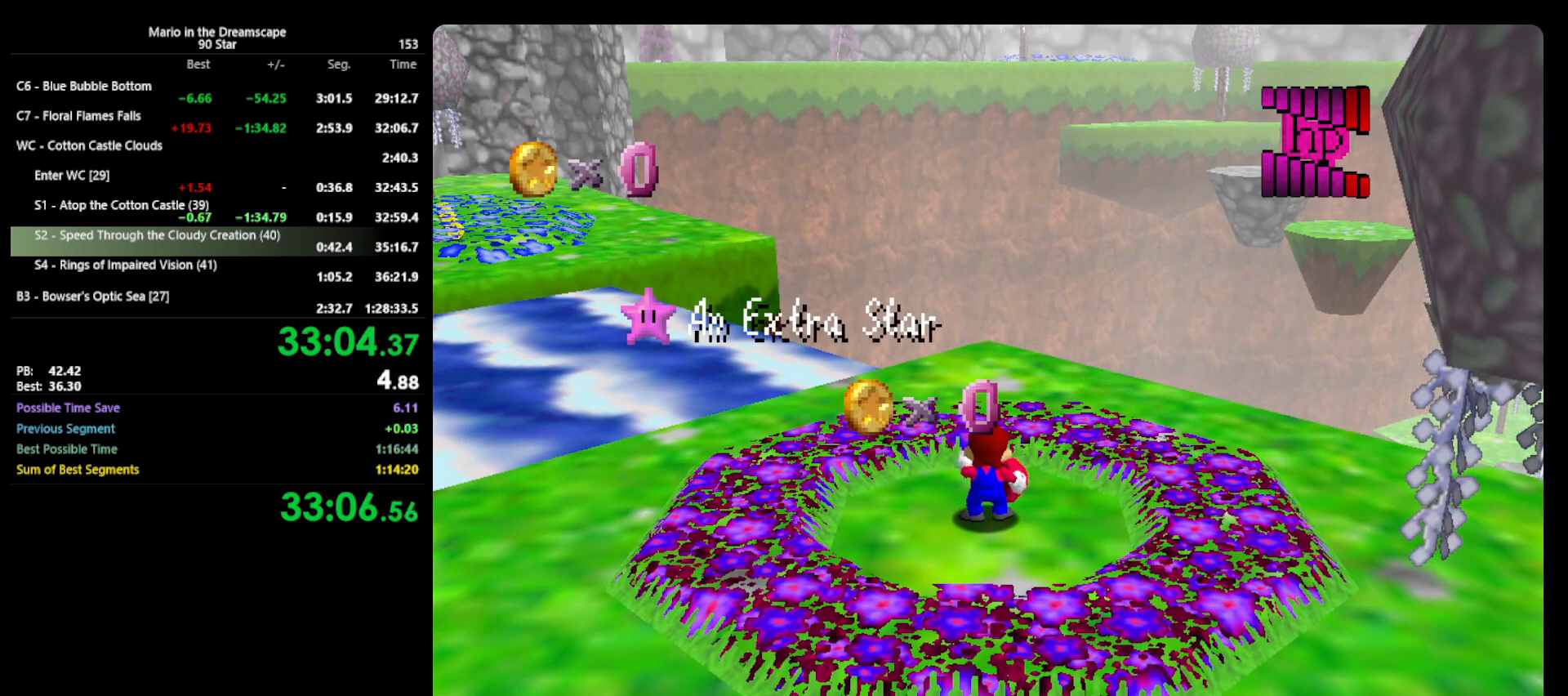
{"buttons": [], "left_stick": "center", "events": []}
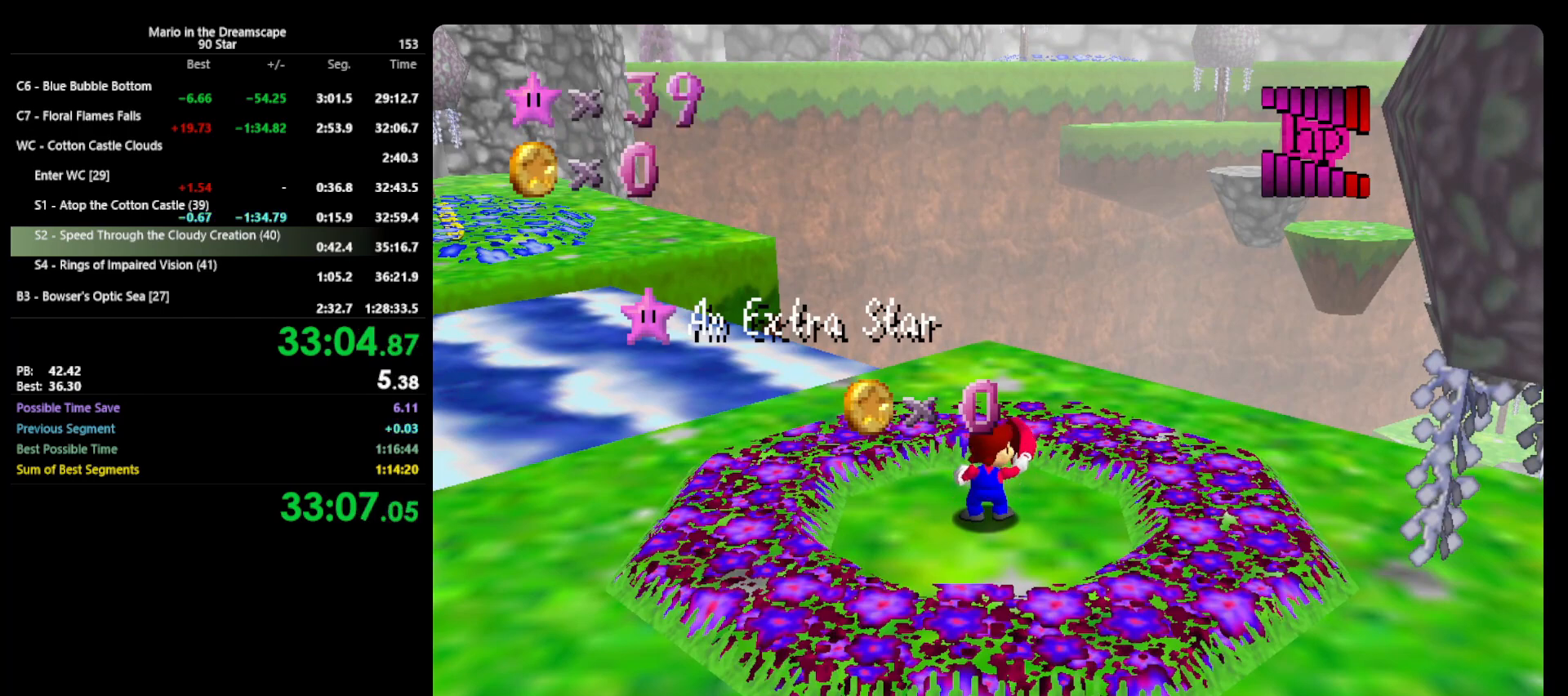
{"buttons": [], "left_stick": "center", "events": []}
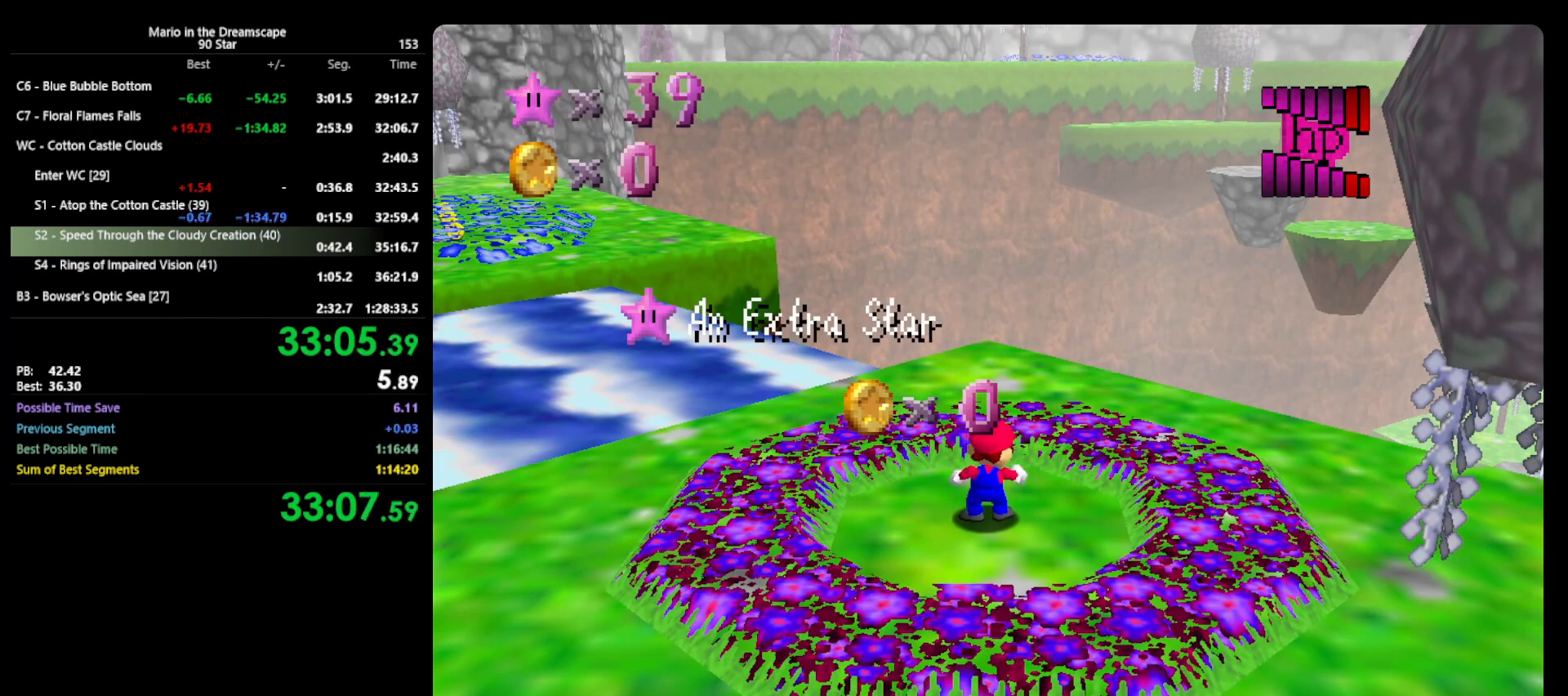
{"buttons": [], "left_stick": "center", "events": []}
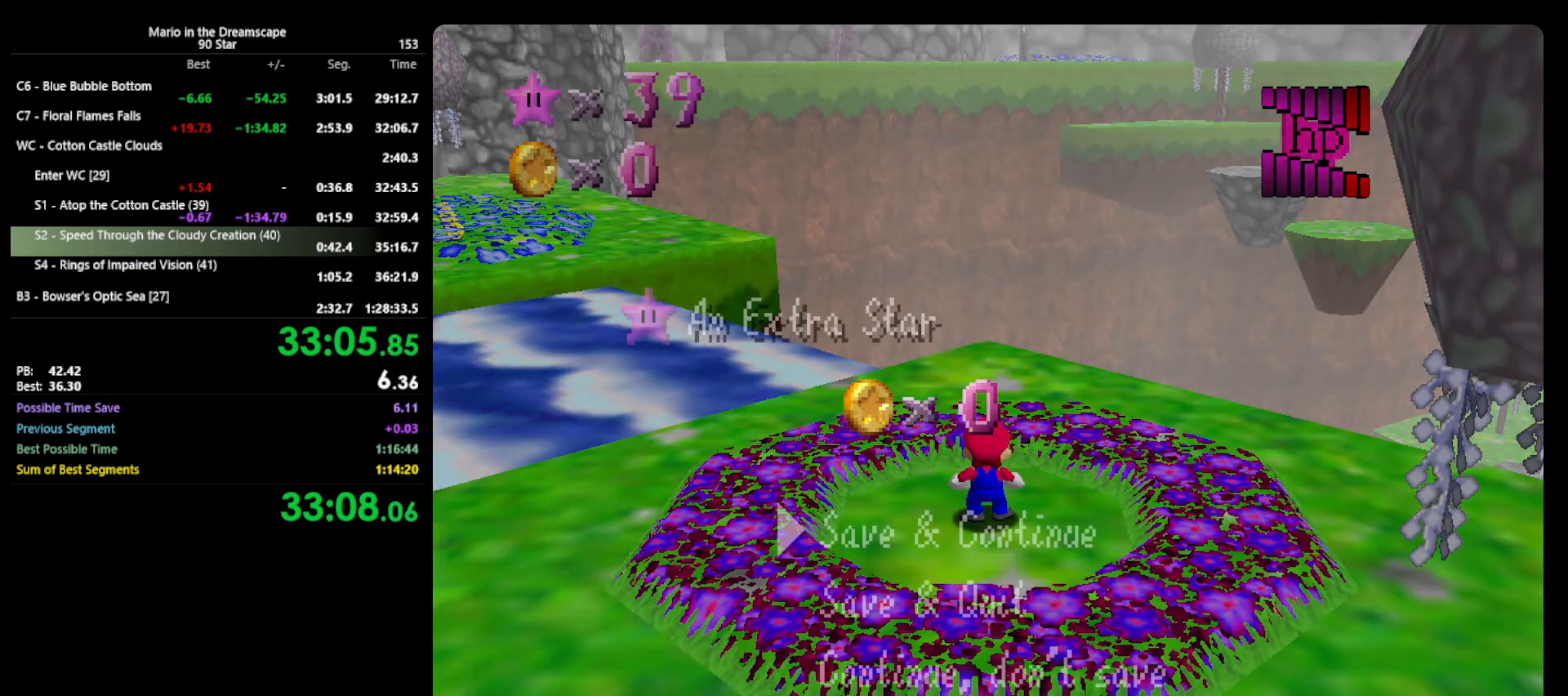
{"buttons": ["A"], "left_stick": "left", "events": [[300, "A", "down"], [333, "left_stick", "left"], [367, "A", "up"], [500, "A", "down"]]}
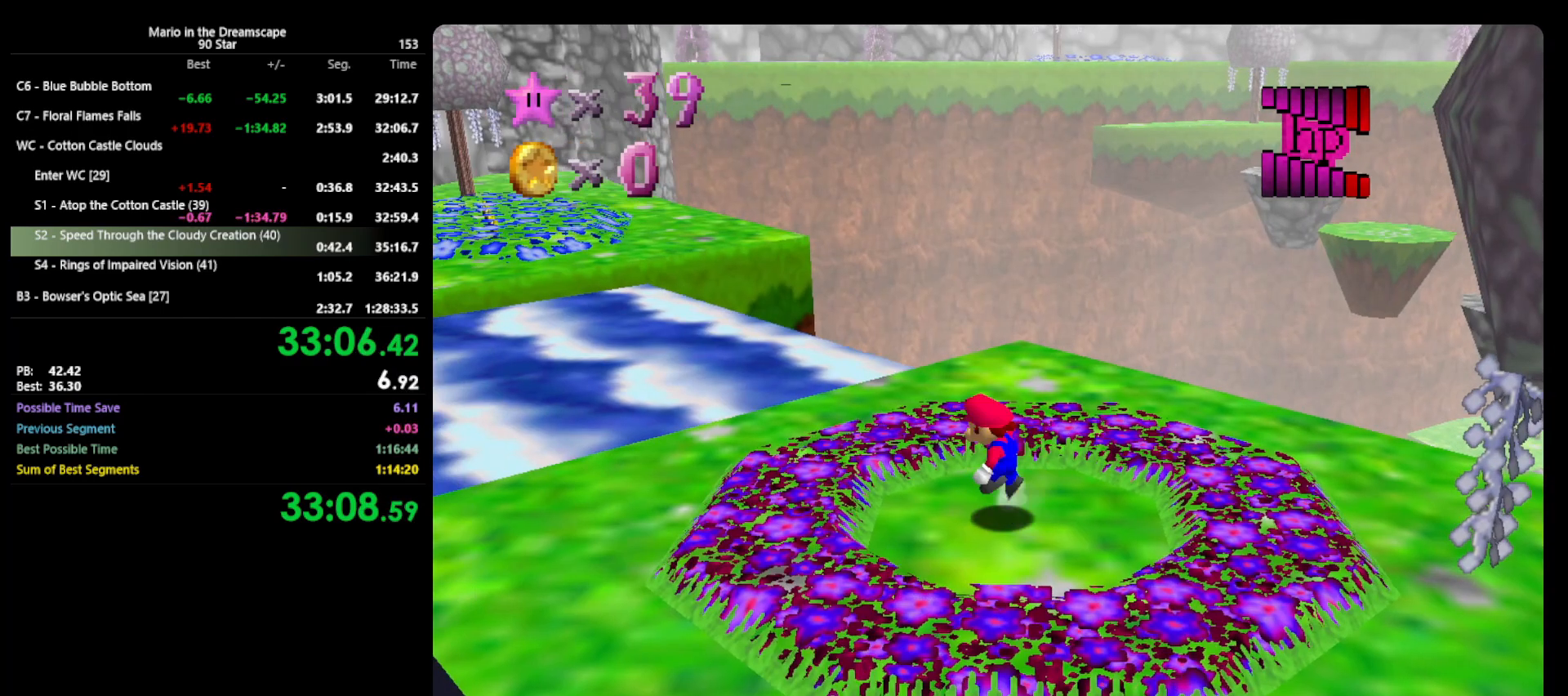
{"buttons": [], "left_stick": "left", "events": [[300, "A", "up"]]}
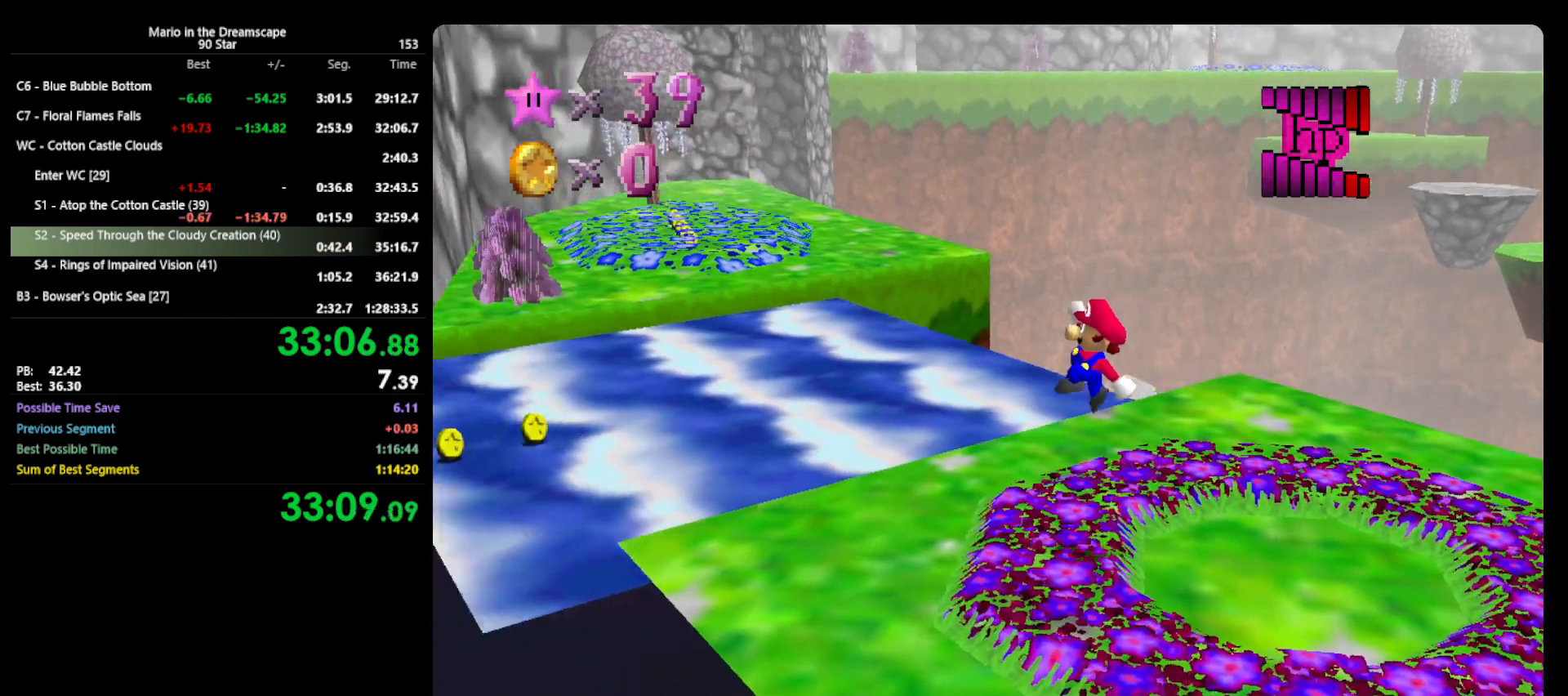
{"buttons": [], "left_stick": "up-left", "events": [[233, "B", "down"], [300, "A", "down"], [367, "B", "up"], [367, "left_stick", "up-left"], [500, "A", "up"]]}
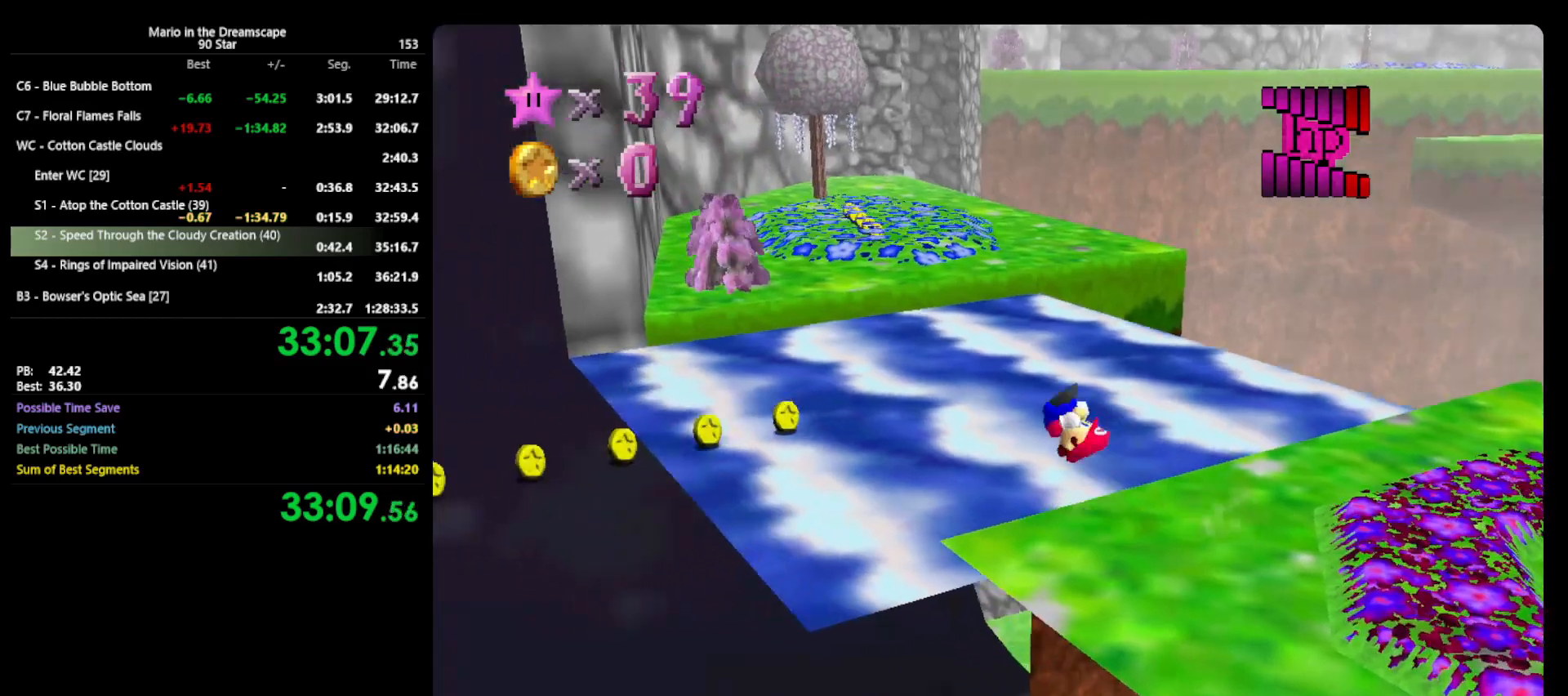
{"buttons": [], "left_stick": "up-left", "events": [[67, "C_RIGHT", "down"], [67, "left_stick", "up"], [133, "C_RIGHT", "up"], [500, "left_stick", "up-left"]]}
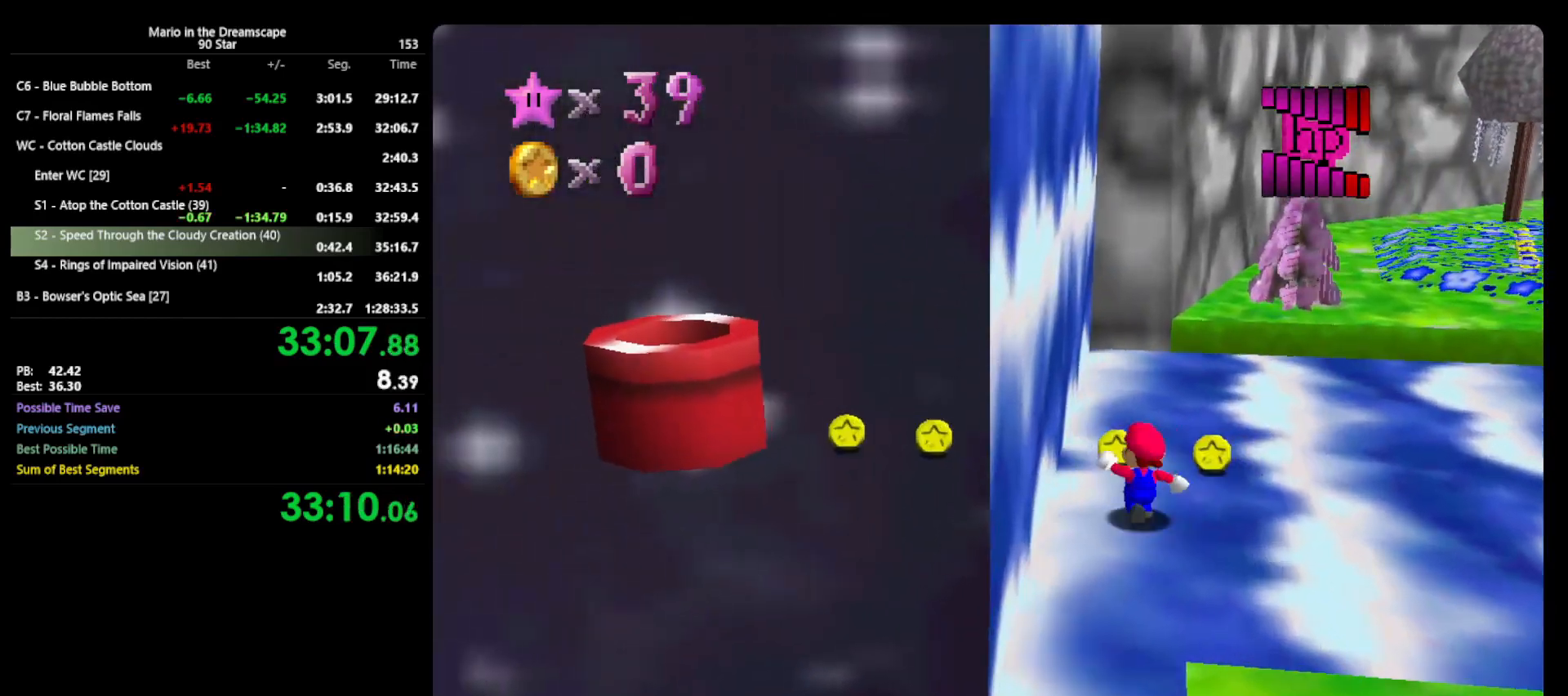
{"buttons": ["A"], "left_stick": "left", "events": [[167, "left_stick", "left"], [267, "A", "down"]]}
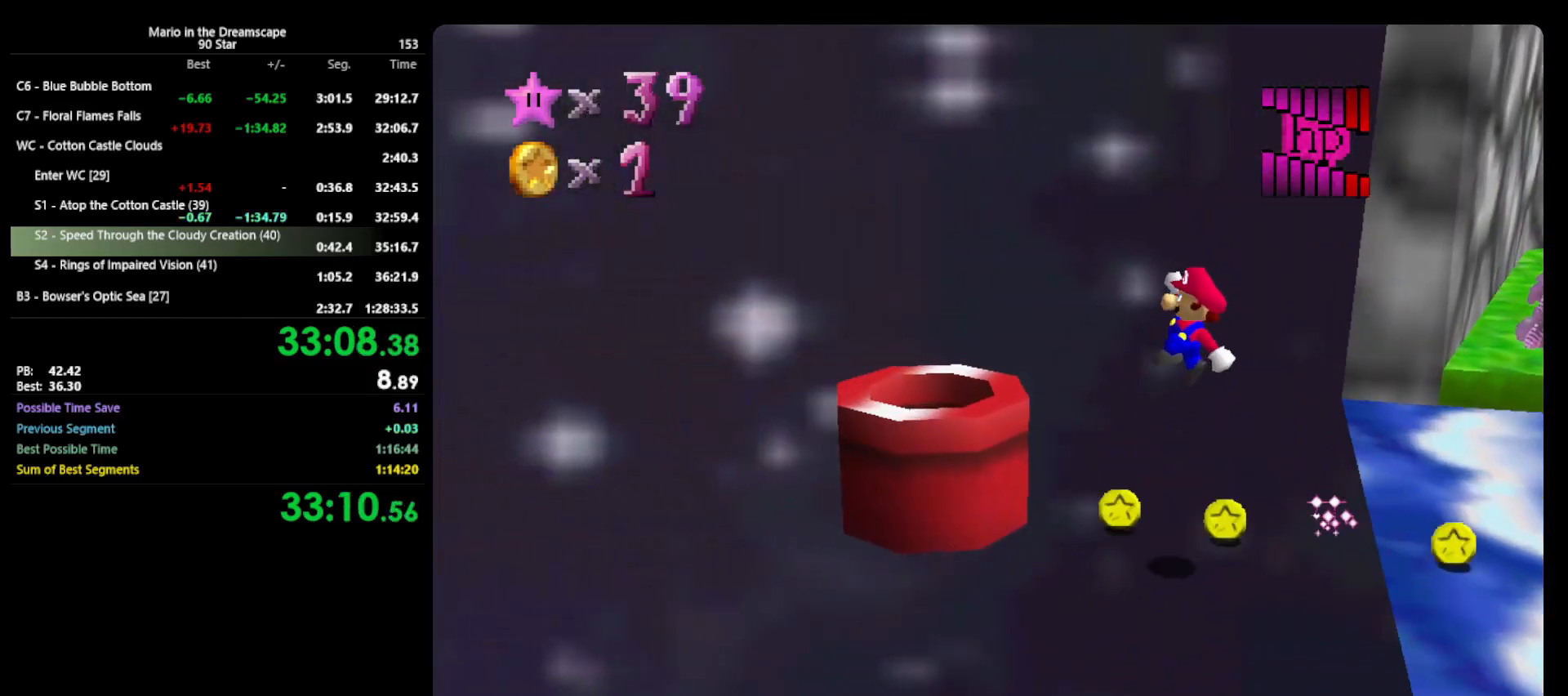
{"buttons": [], "left_stick": "right", "events": [[33, "A", "up"], [33, "left_stick", "up-left"], [100, "B", "down"], [200, "B", "up"], [267, "left_stick", "right"]]}
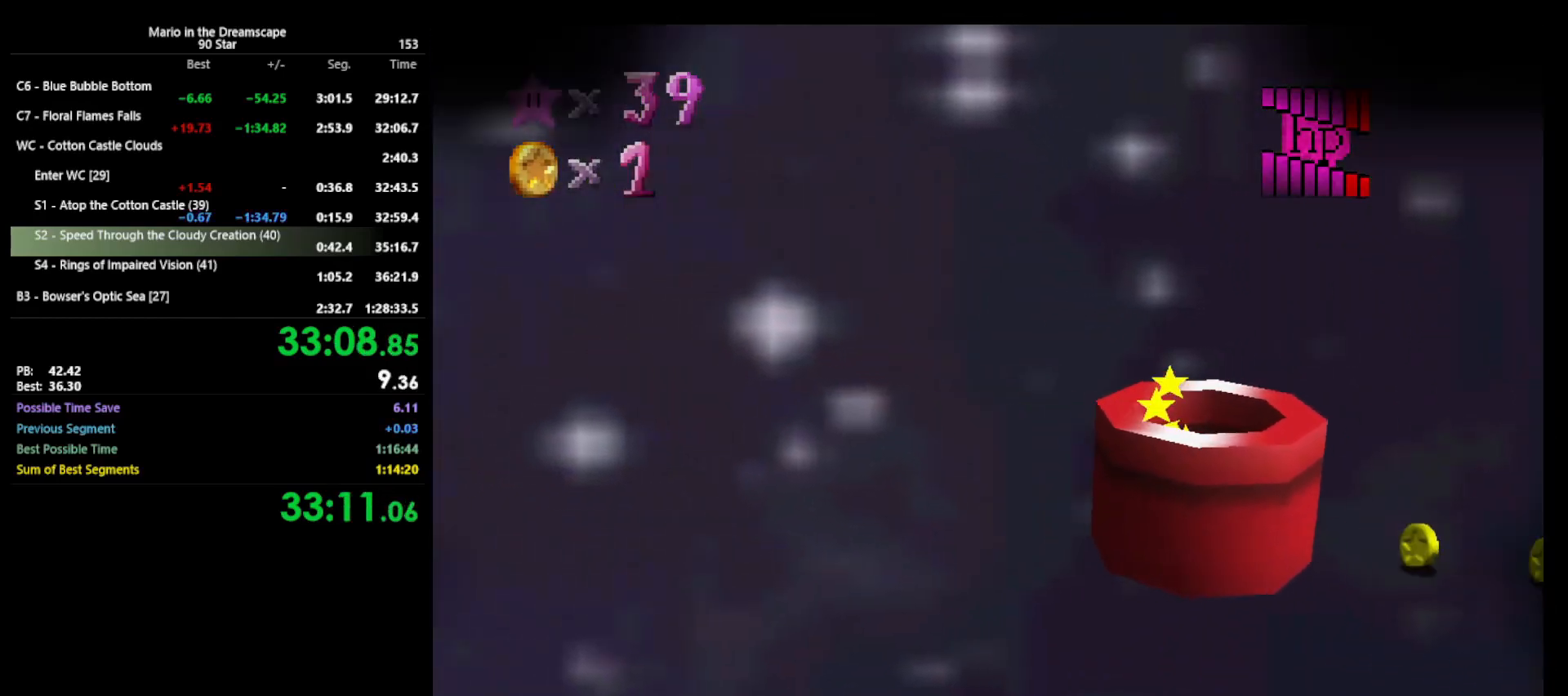
{"buttons": [], "left_stick": "center", "events": [[133, "left_stick", "center"]]}